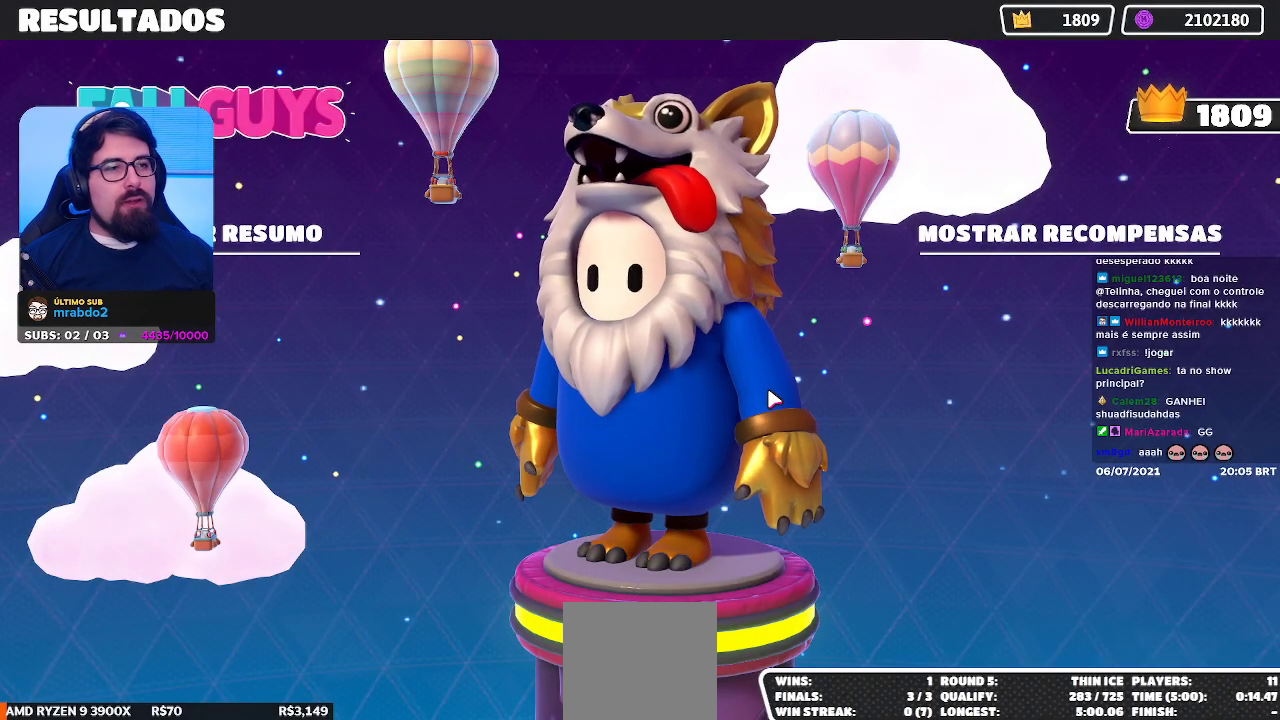
Gameplay with a controller (Xbox layout); each line is a JSON object with the inputs held at the frame after it. "events" lists button and stick changes between this image and that frame as [ms after this image, input, new state], when the widget could be followed in between.
{"buttons": [], "left_stick": "center", "right_stick": "right", "events": [[400, "right_stick", "right"]]}
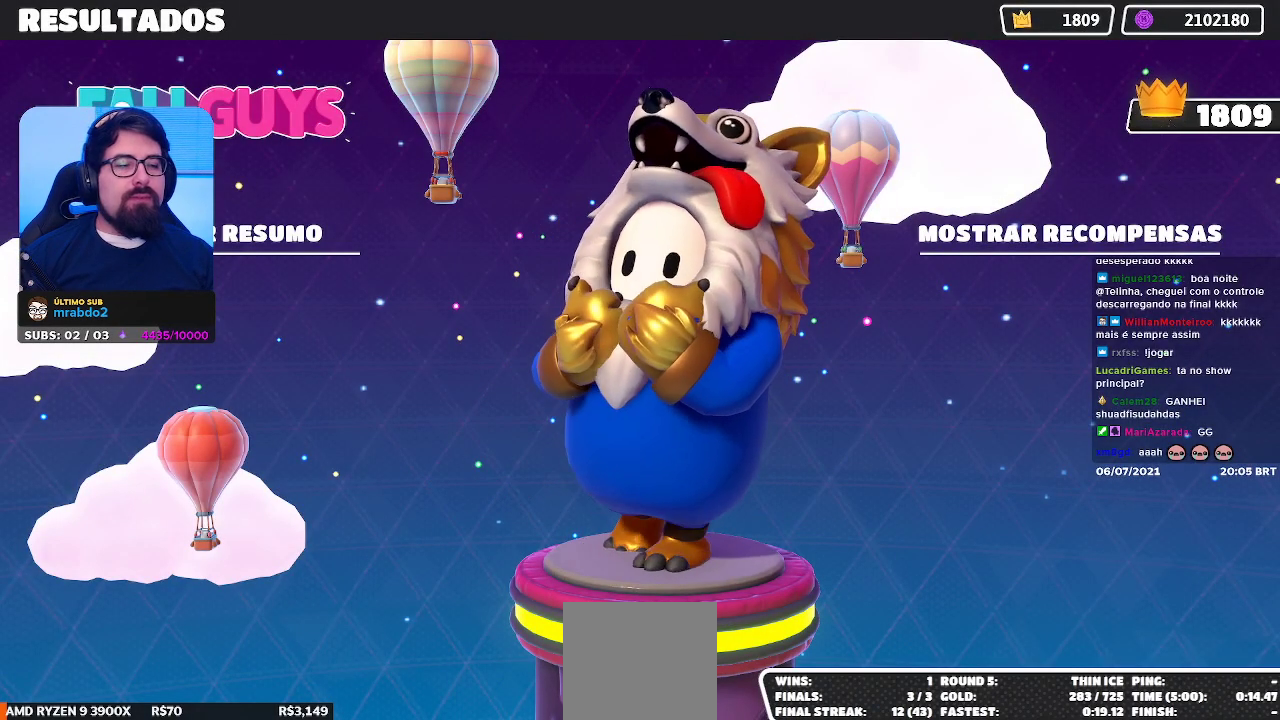
{"buttons": [], "left_stick": "center", "right_stick": "center", "events": [[17, "right_stick", "center"]]}
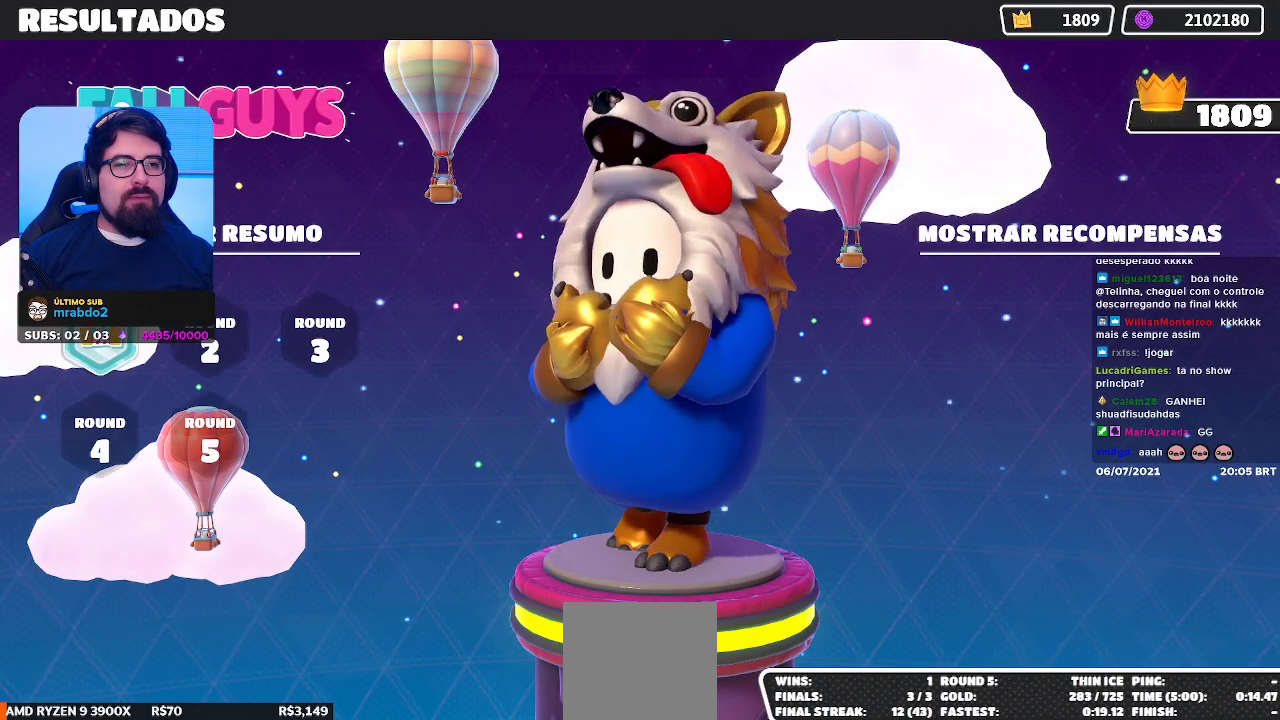
{"buttons": [], "left_stick": "center", "right_stick": "center", "events": []}
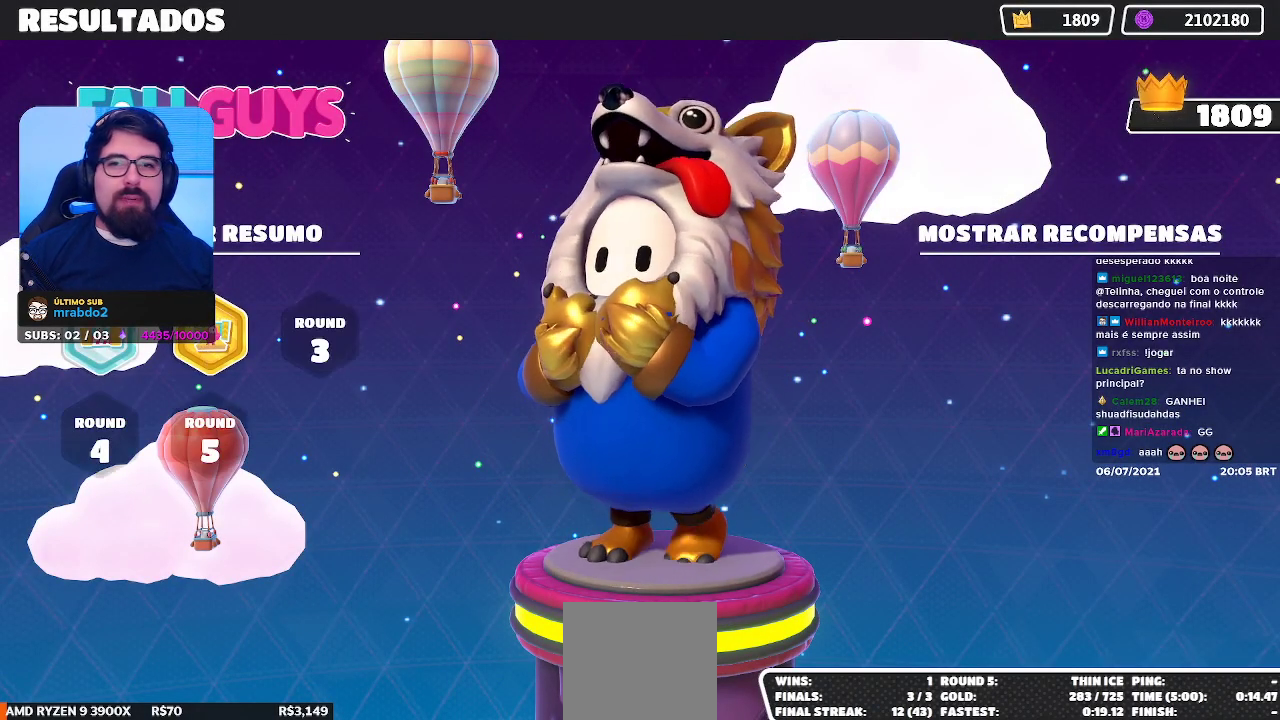
{"buttons": [], "left_stick": "center", "right_stick": "center", "events": [[200, "B", "down"], [300, "B", "up"], [367, "B", "down"], [467, "B", "up"]]}
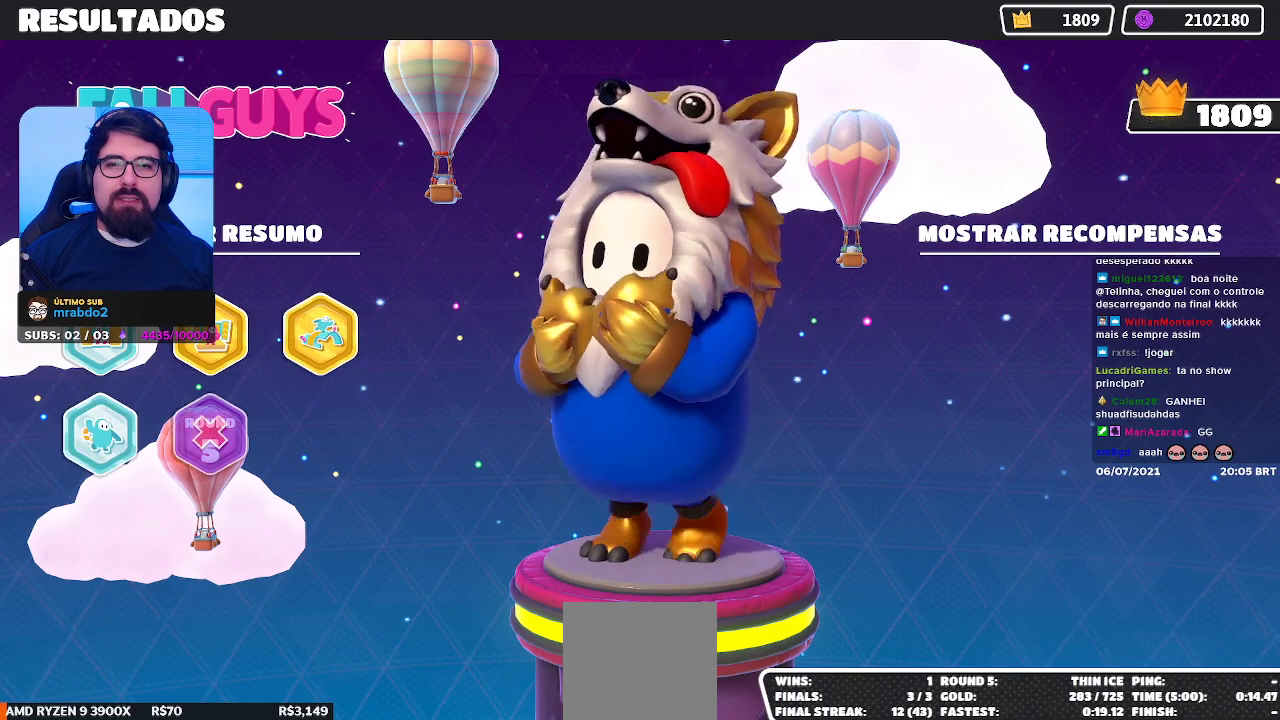
{"buttons": [], "left_stick": "center", "right_stick": "center", "events": [[17, "B", "down"], [133, "B", "up"], [183, "B", "down"], [283, "B", "up"], [367, "B", "down"], [450, "B", "up"]]}
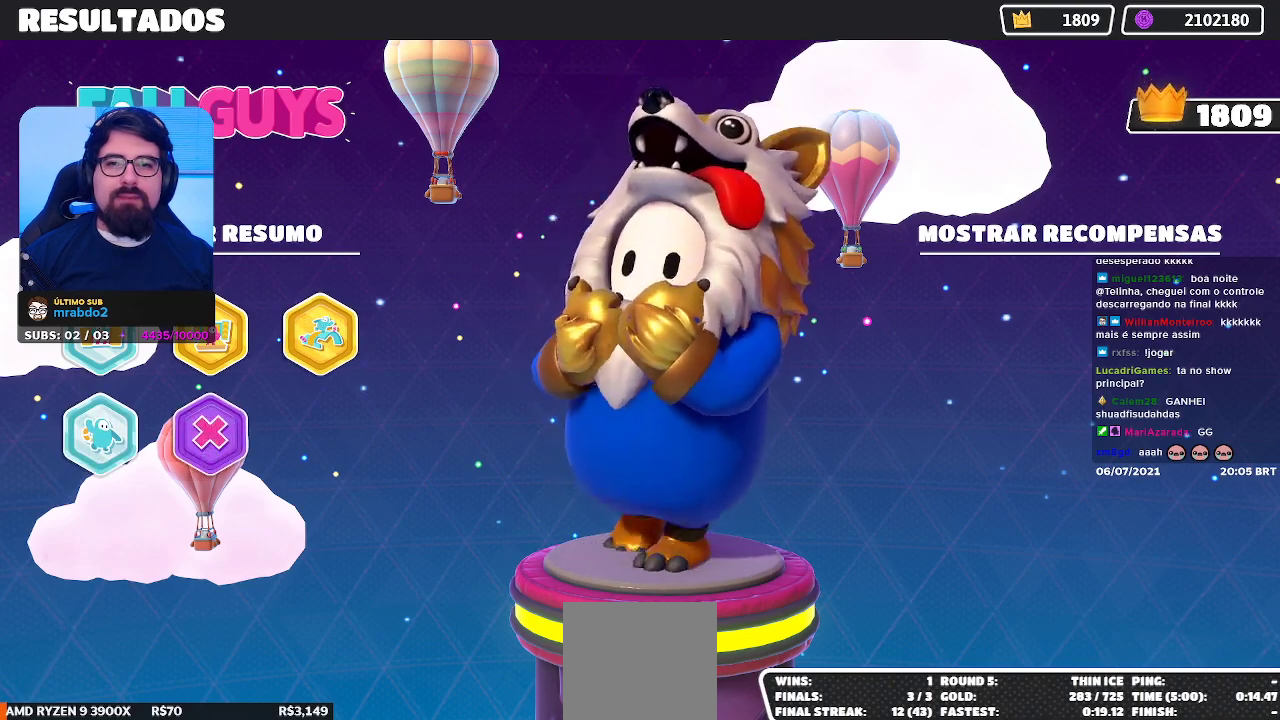
{"buttons": [], "left_stick": "center", "right_stick": "center", "events": [[17, "B", "down"], [117, "B", "up"], [200, "B", "down"], [283, "B", "up"], [367, "B", "down"], [467, "B", "up"]]}
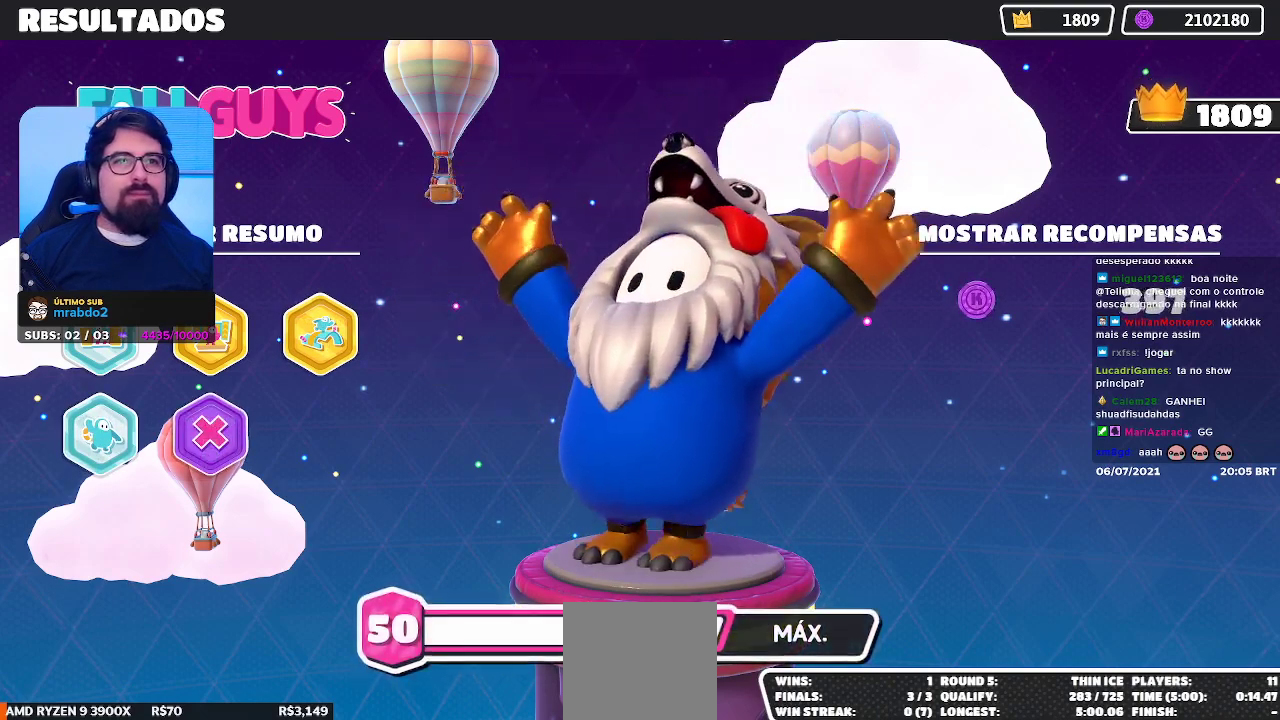
{"buttons": [], "left_stick": "center", "right_stick": "center", "events": [[17, "B", "down"], [117, "B", "up"], [183, "B", "down"], [283, "B", "up"], [350, "B", "down"], [450, "B", "up"]]}
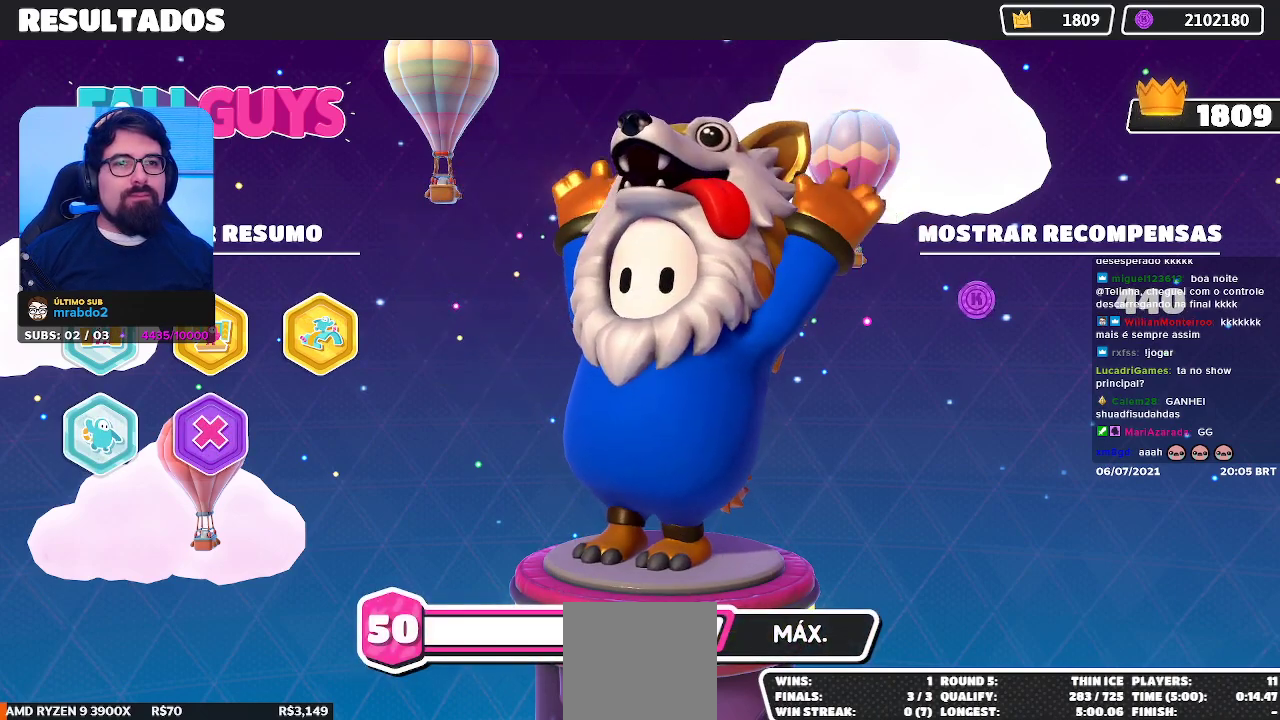
{"buttons": [], "left_stick": "center", "right_stick": "center", "events": [[33, "B", "down"], [133, "B", "up"], [217, "B", "down"], [300, "B", "up"], [367, "B", "down"], [467, "B", "up"]]}
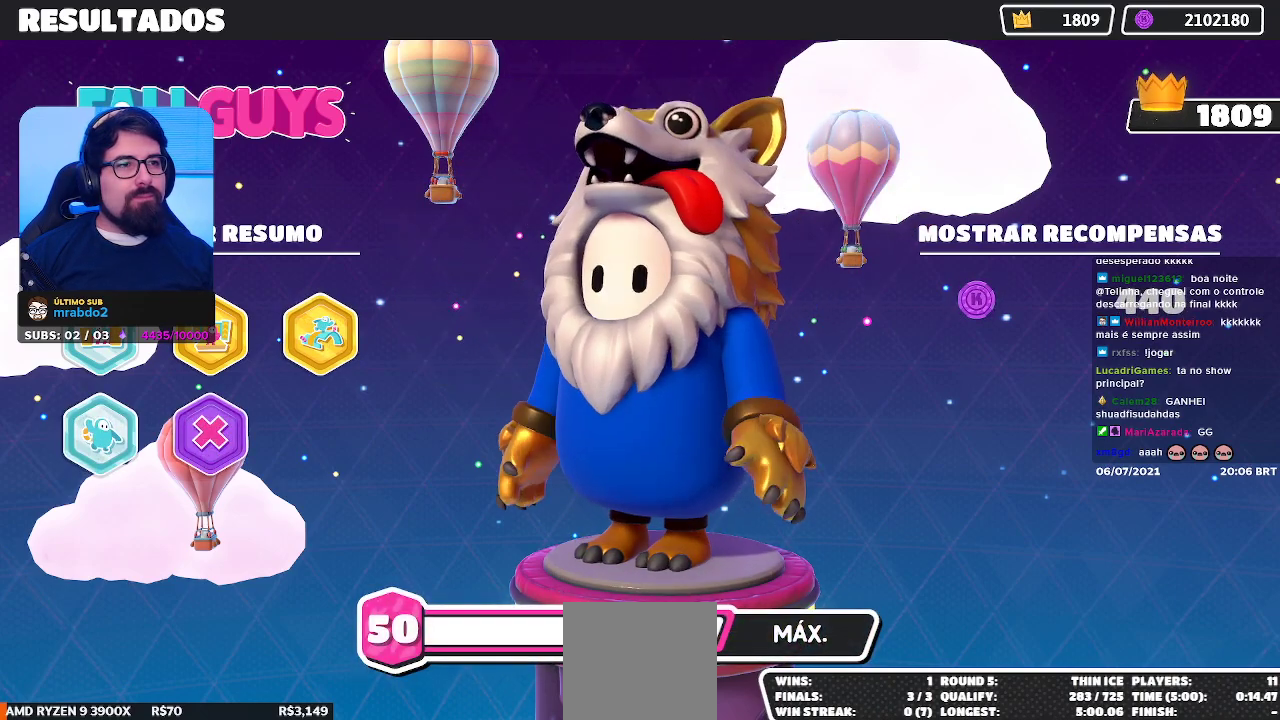
{"buttons": [], "left_stick": "center", "right_stick": "center", "events": [[50, "B", "down"], [150, "B", "up"], [250, "B", "down"], [333, "B", "up"], [417, "B", "down"], [483, "B", "up"]]}